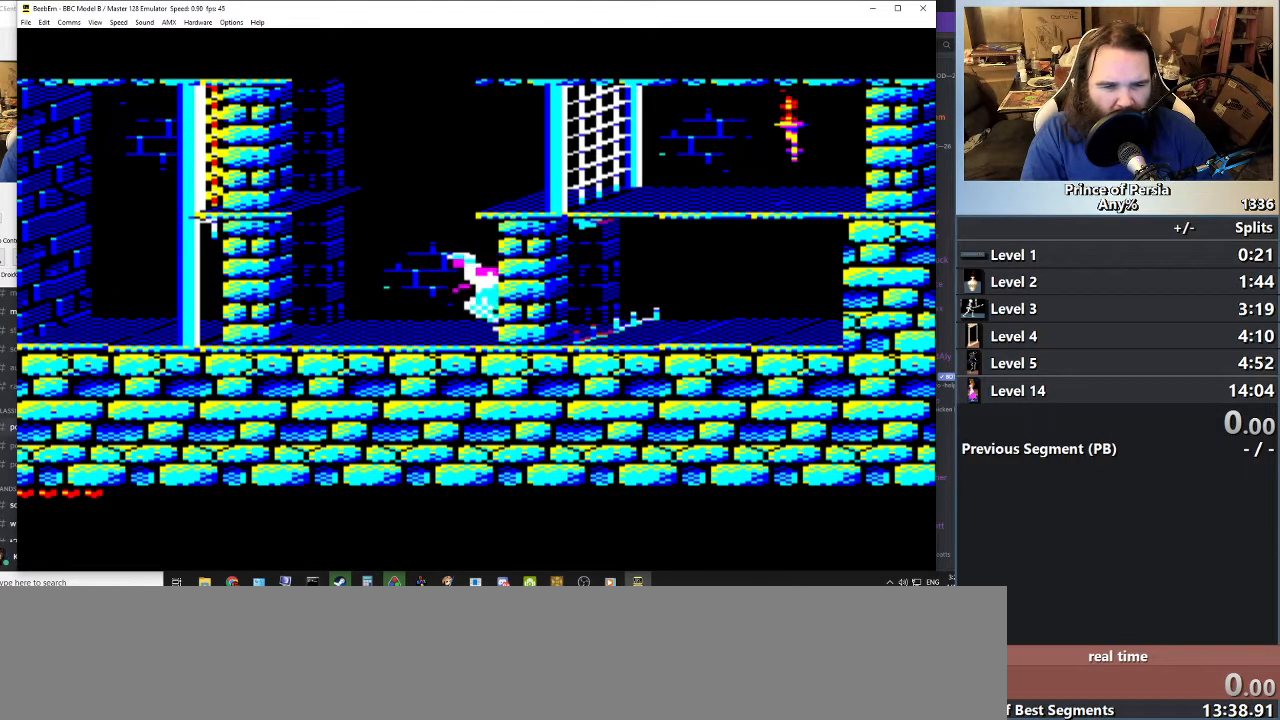
Gameplay with keyboard; each line is a JSON object with the keys held at the frame after it. "events" lists presses ("down") and releases ("up") of "crouch", "ctrl", "jump", "left", "restart", "restart2", "right", "shift" and "toggle" between this image and that frame as [ms after this image, input, new state], when the widget could be followed in between. No other keys are recorded. Mouse input is not recorded. Key names are as the overlay labels them; some are game actions (e.g. jump) rather than physical keys.
{"keys": ["right"], "events": [[133, "jump", "up"], [217, "left", "up"], [267, "right", "down"]]}
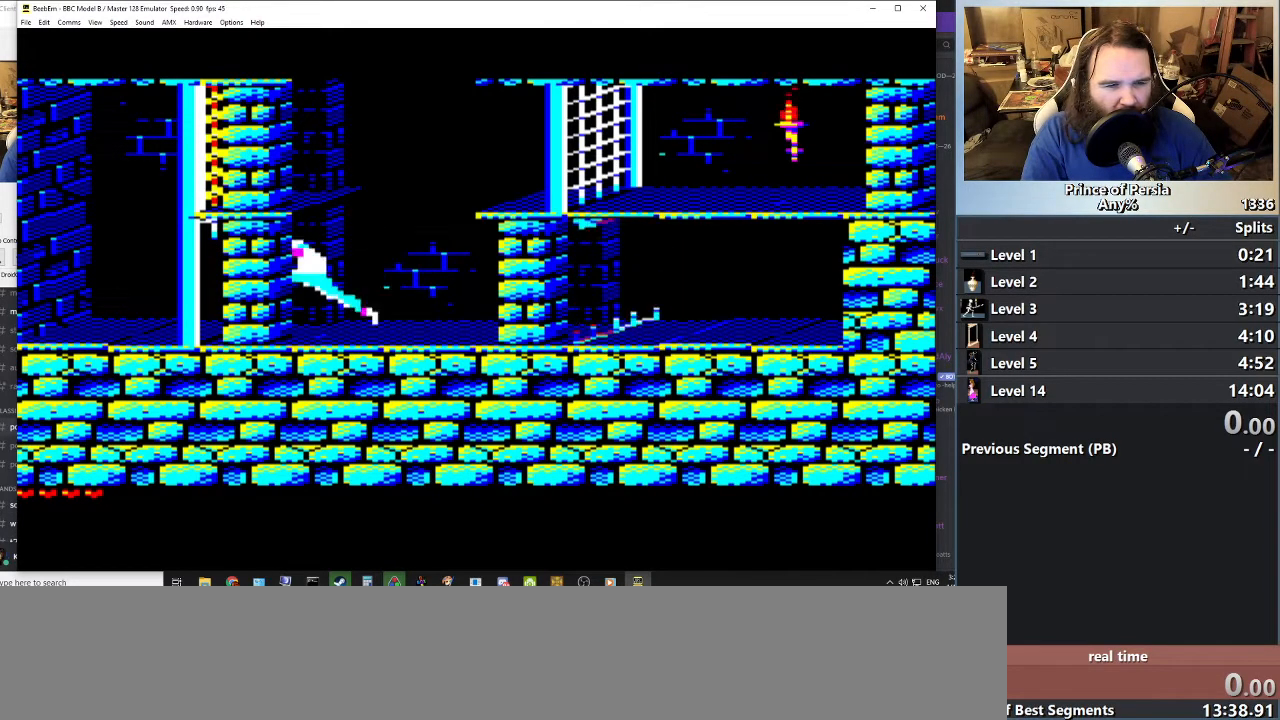
{"keys": ["right"], "events": []}
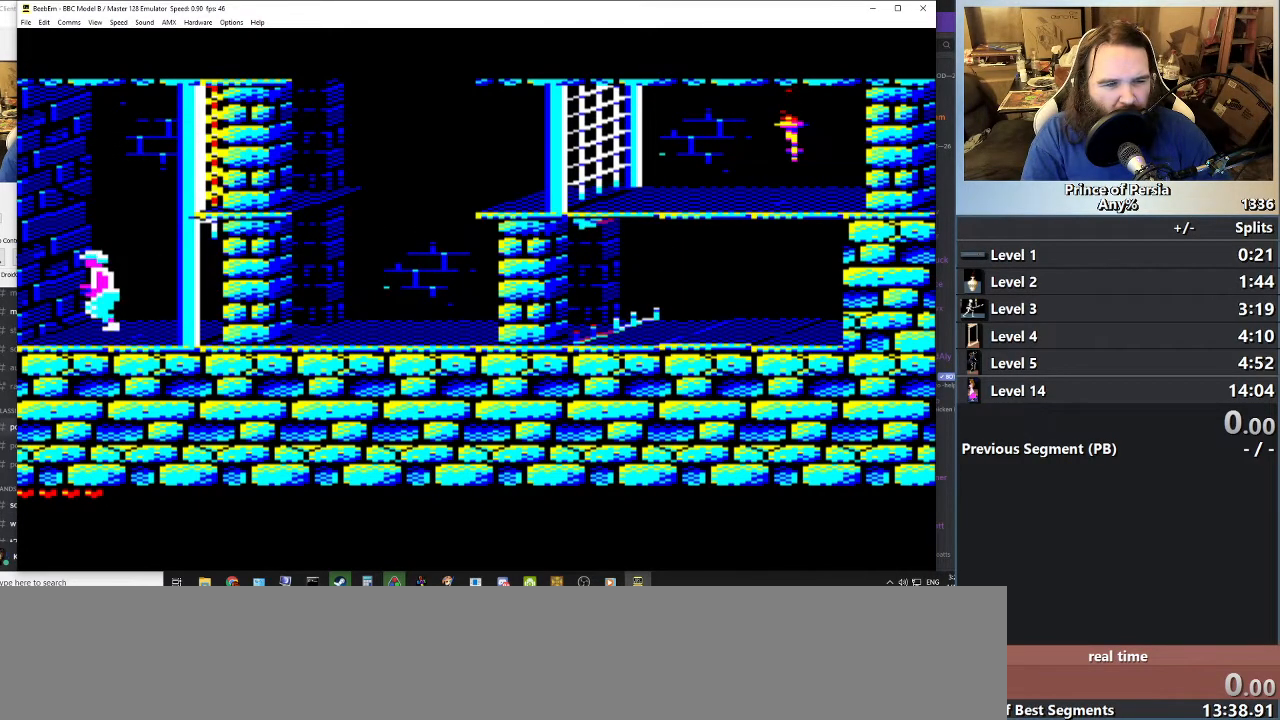
{"keys": ["right"], "events": []}
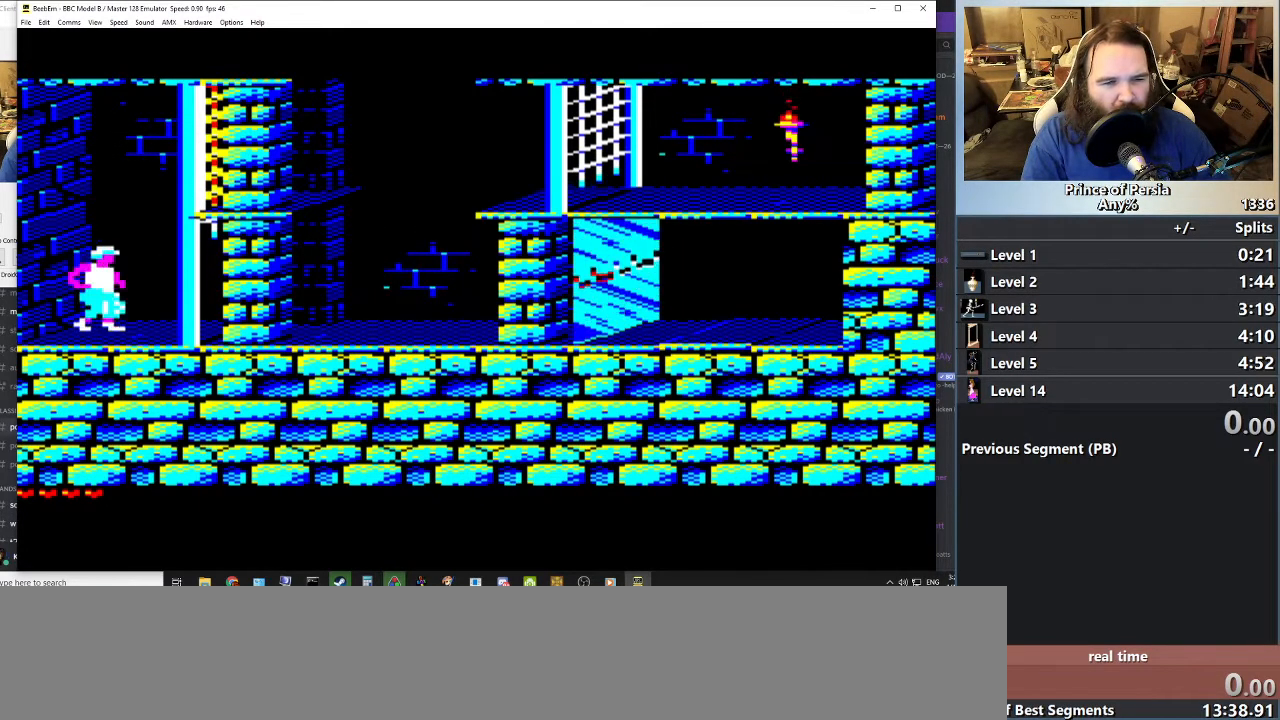
{"keys": ["right"], "events": []}
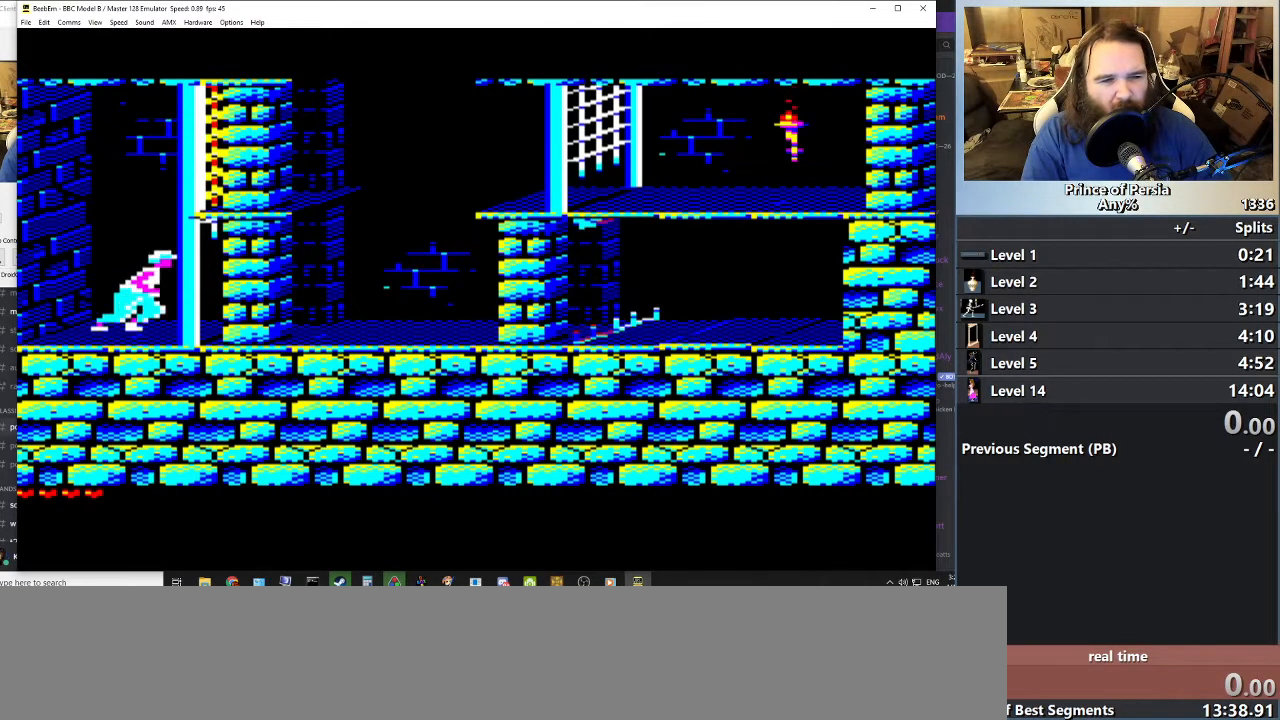
{"keys": ["right"], "events": []}
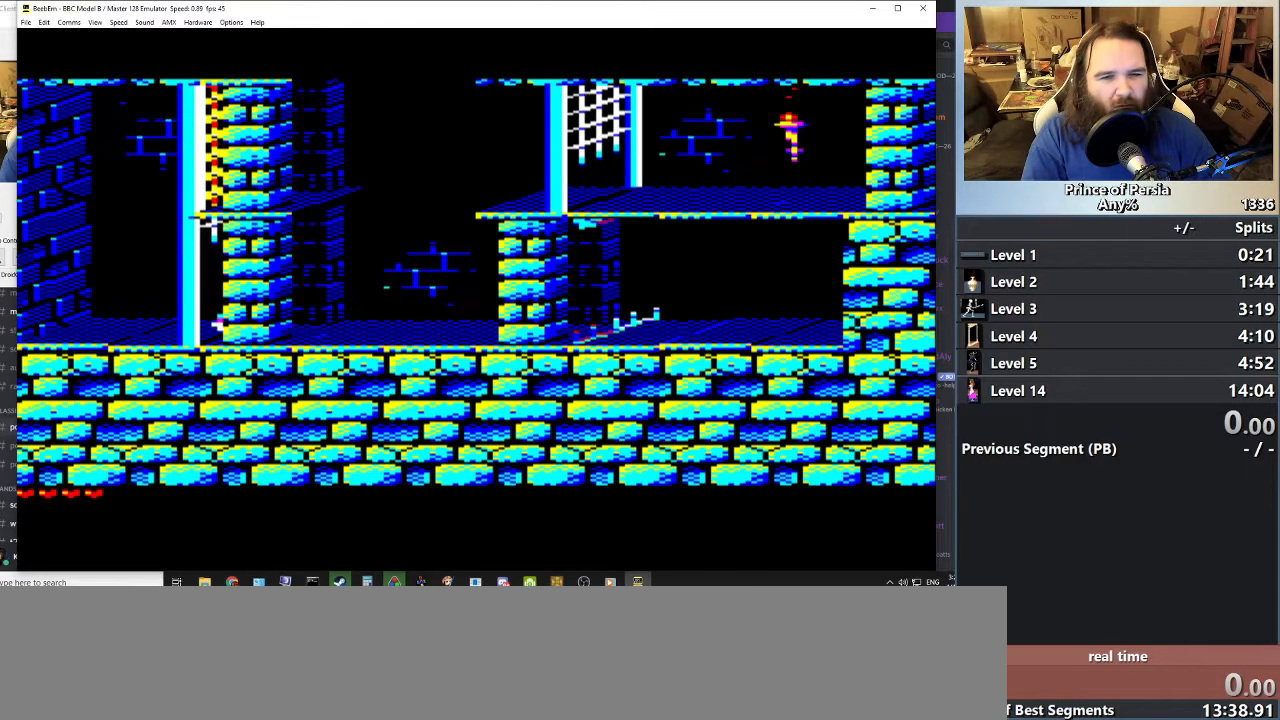
{"keys": [], "events": [[334, "right", "up"]]}
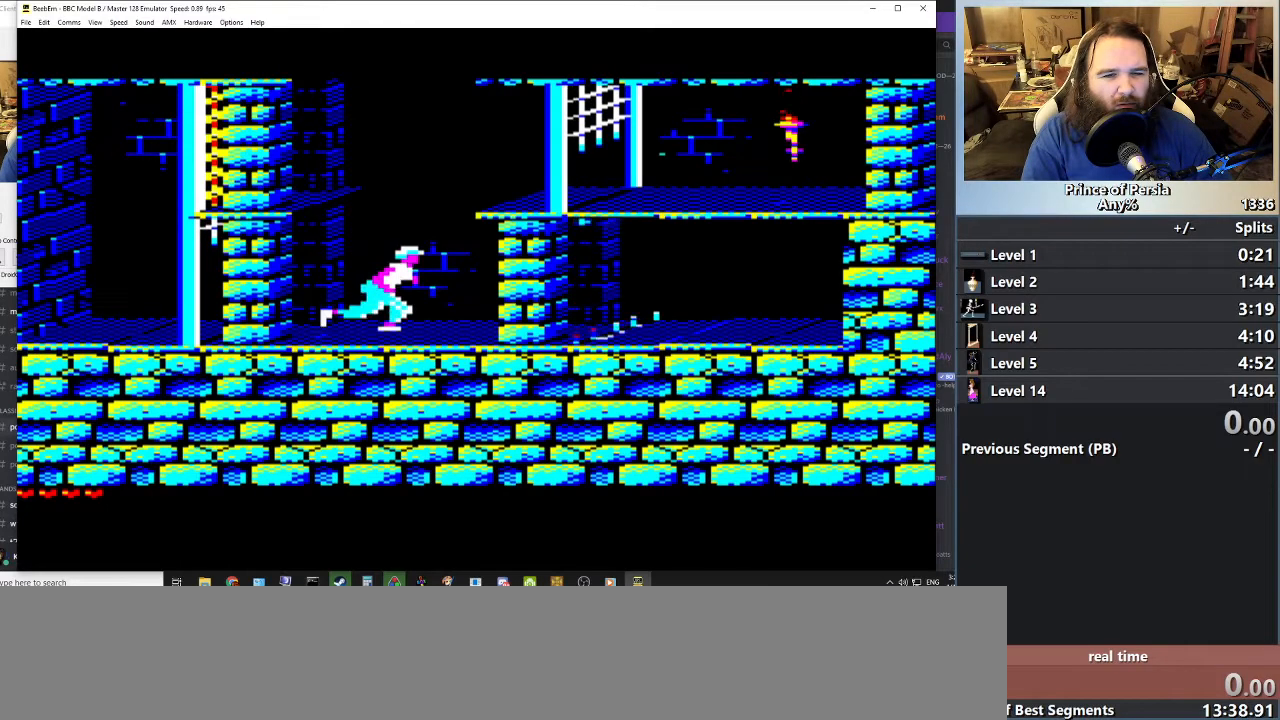
{"keys": [], "events": []}
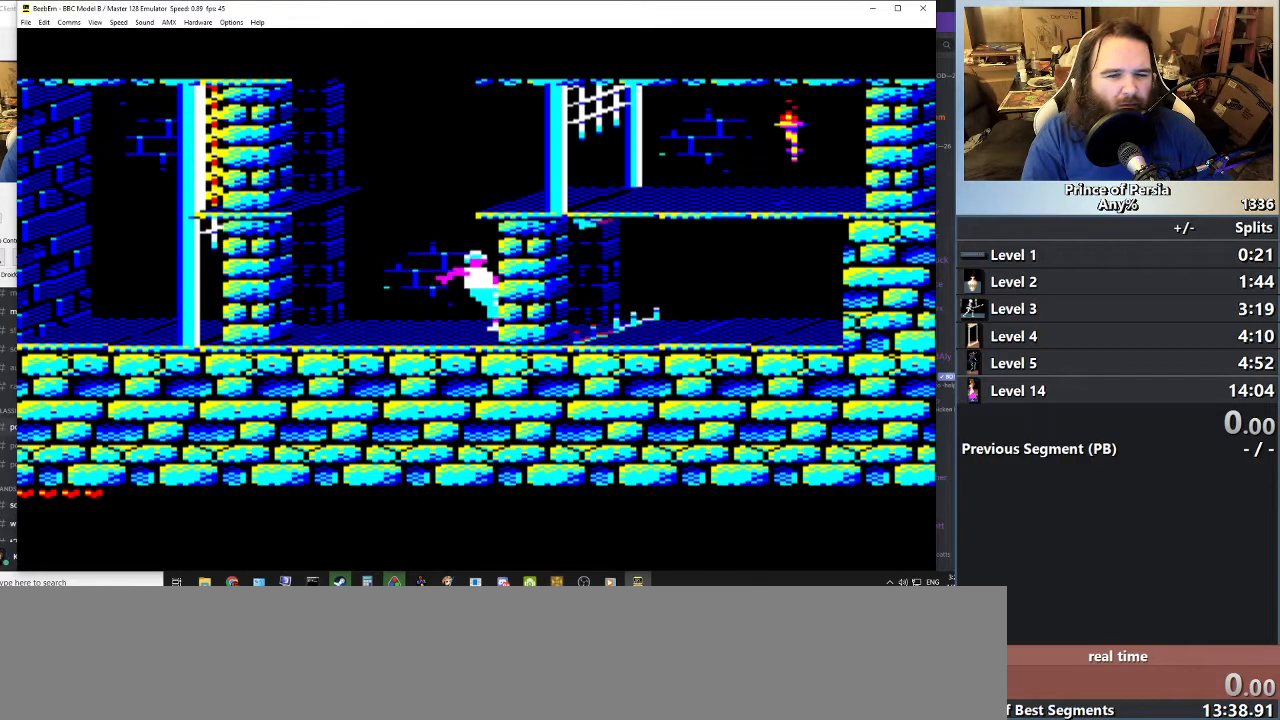
{"keys": ["jump"], "events": [[317, "jump", "down"]]}
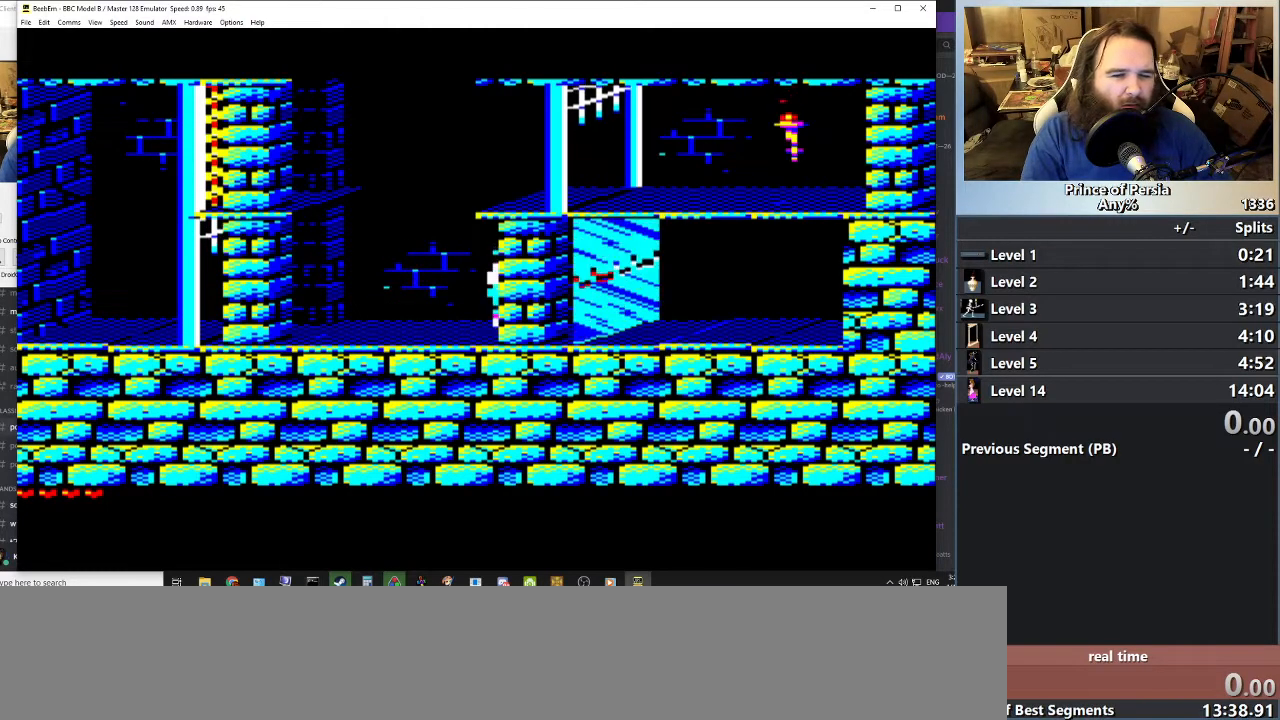
{"keys": ["jump"], "events": []}
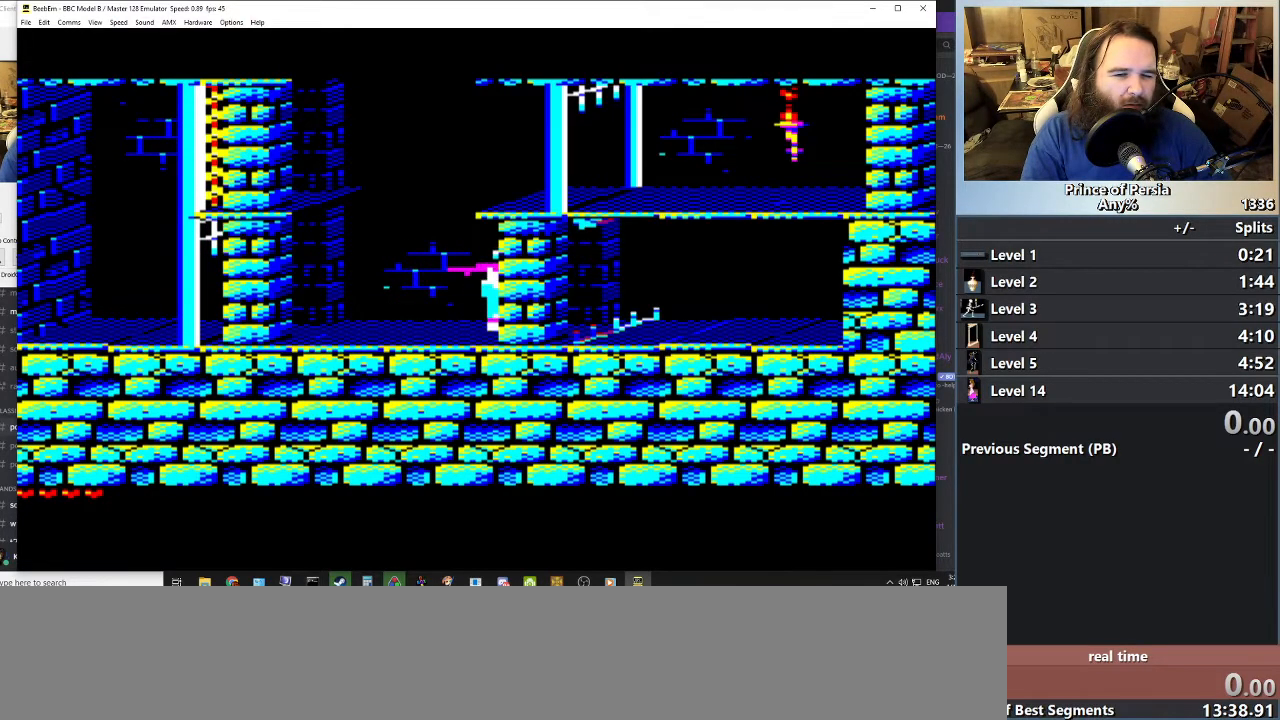
{"keys": ["jump"], "events": []}
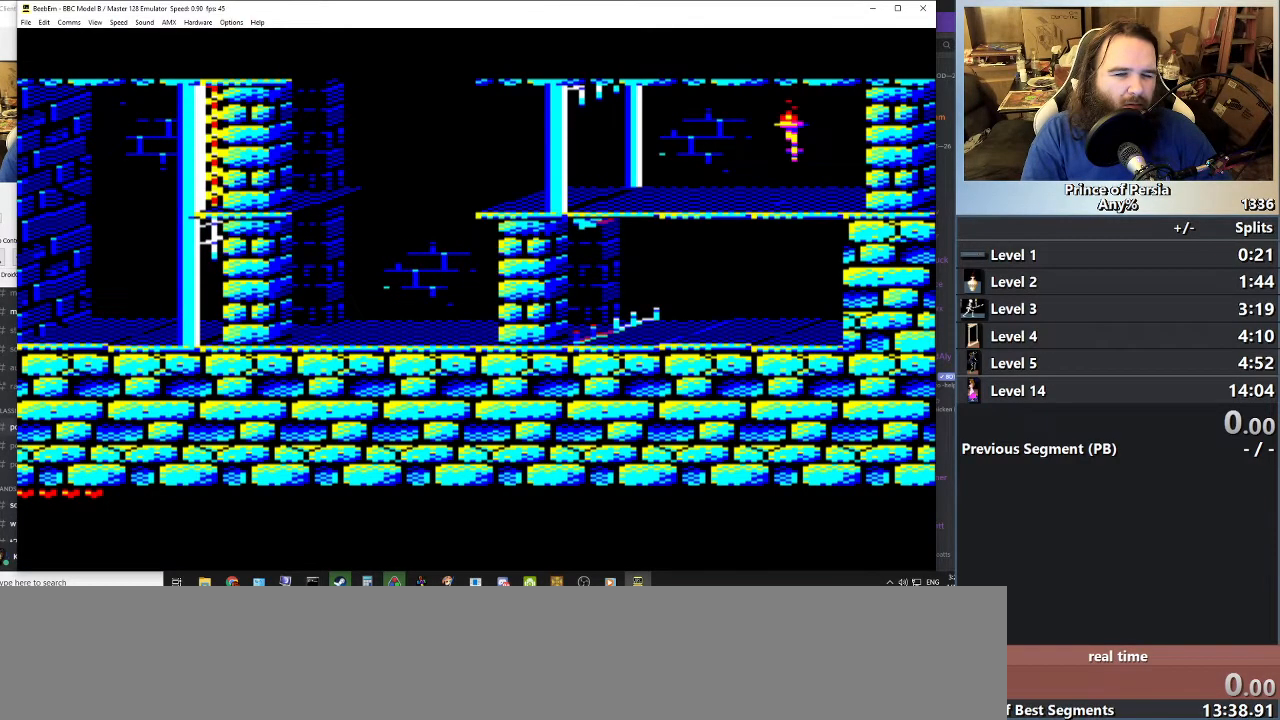
{"keys": ["jump"], "events": []}
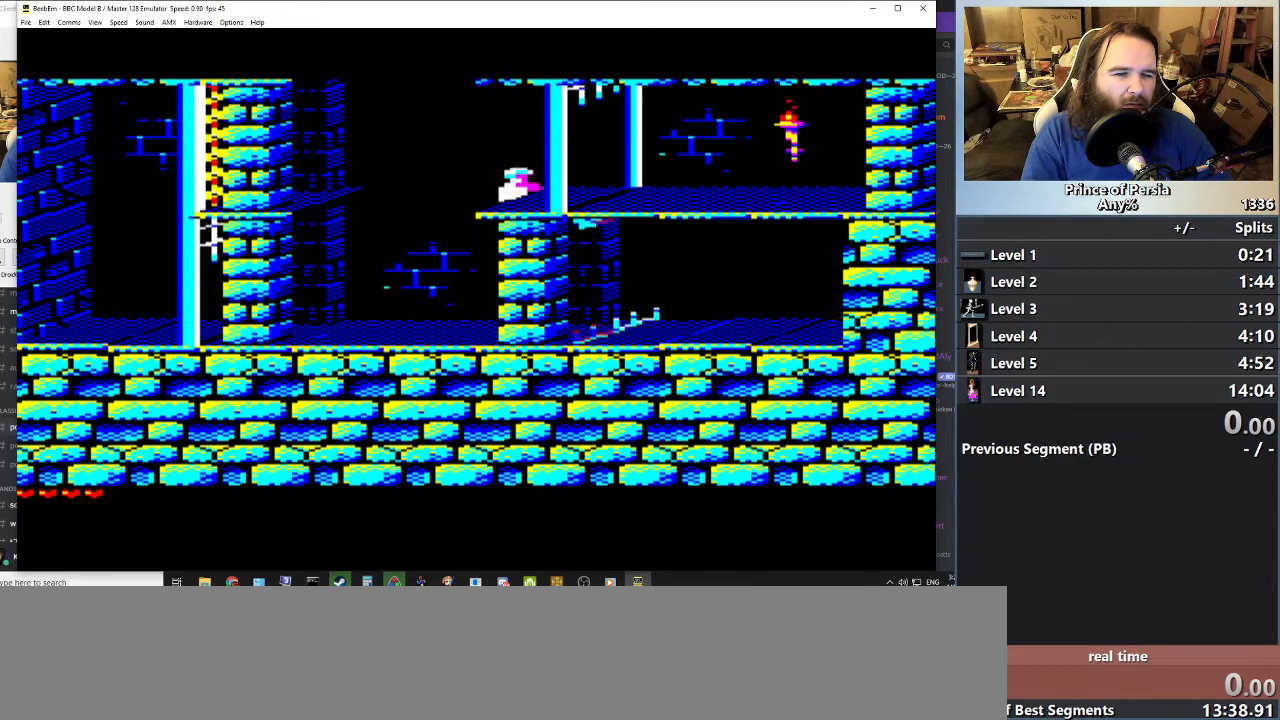
{"keys": [], "events": [[467, "jump", "up"]]}
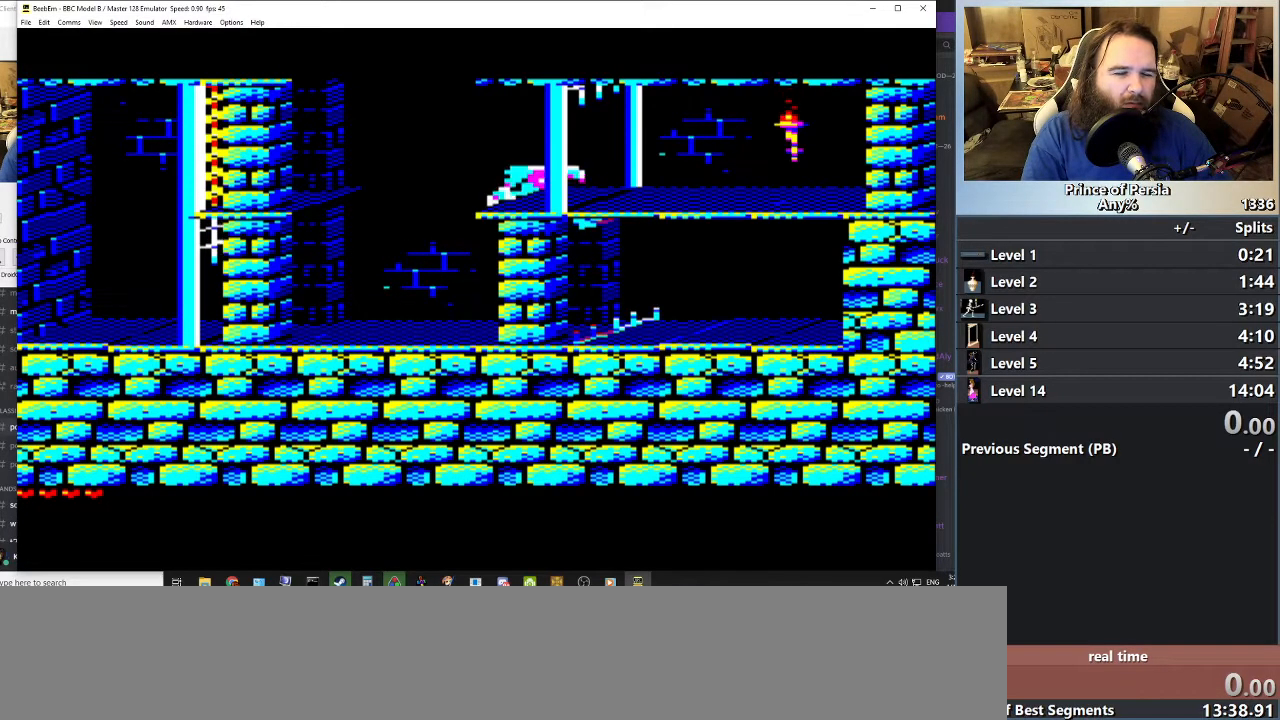
{"keys": ["right"], "events": [[100, "right", "down"]]}
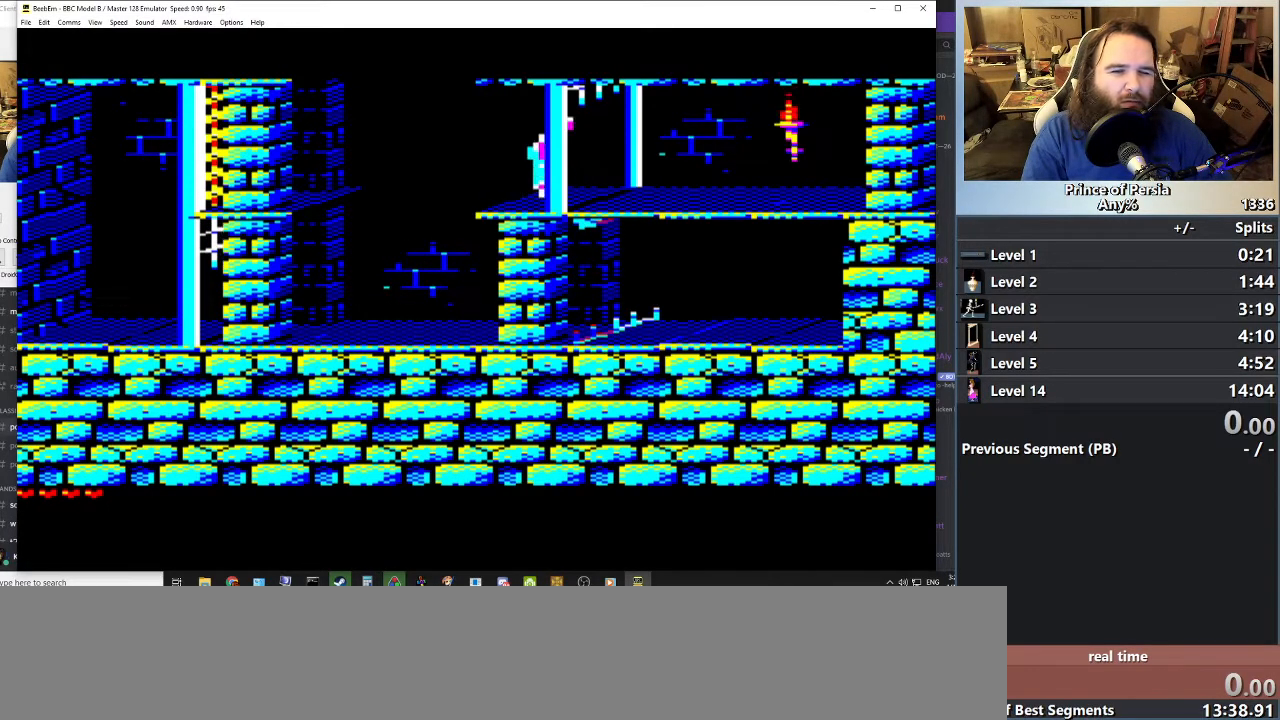
{"keys": ["right"], "events": []}
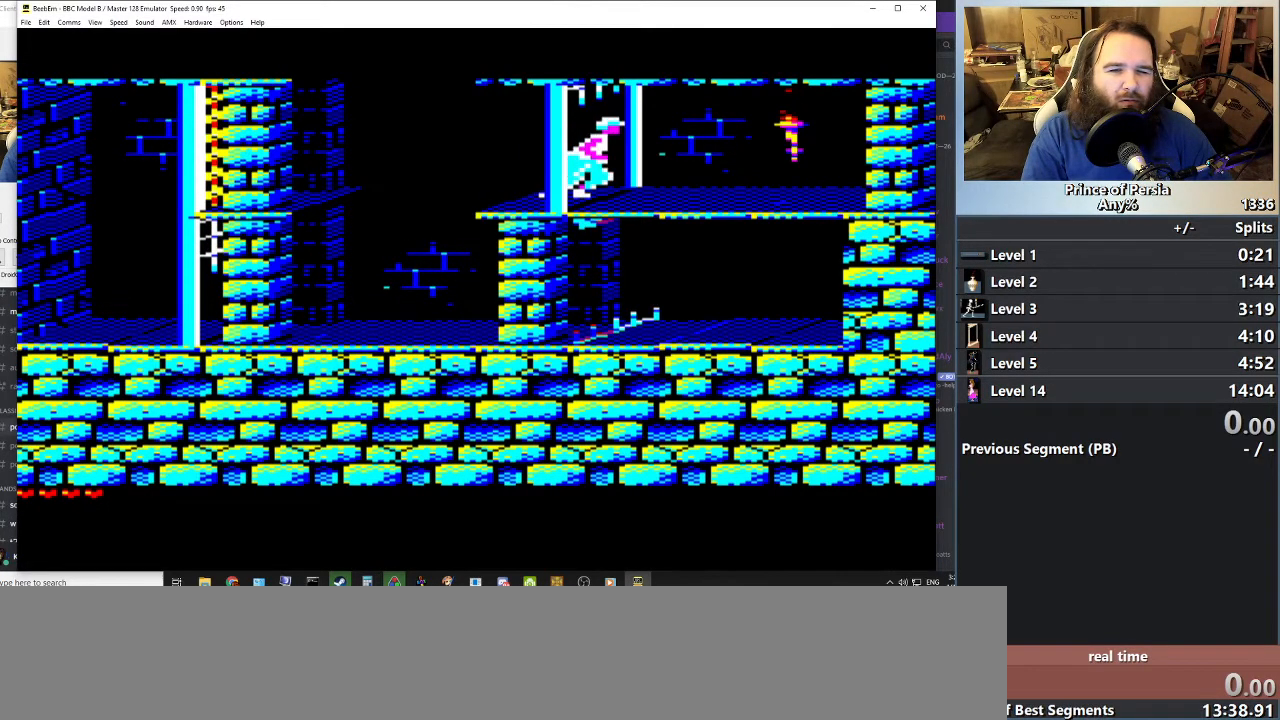
{"keys": ["jump", "right"], "events": [[233, "jump", "down"]]}
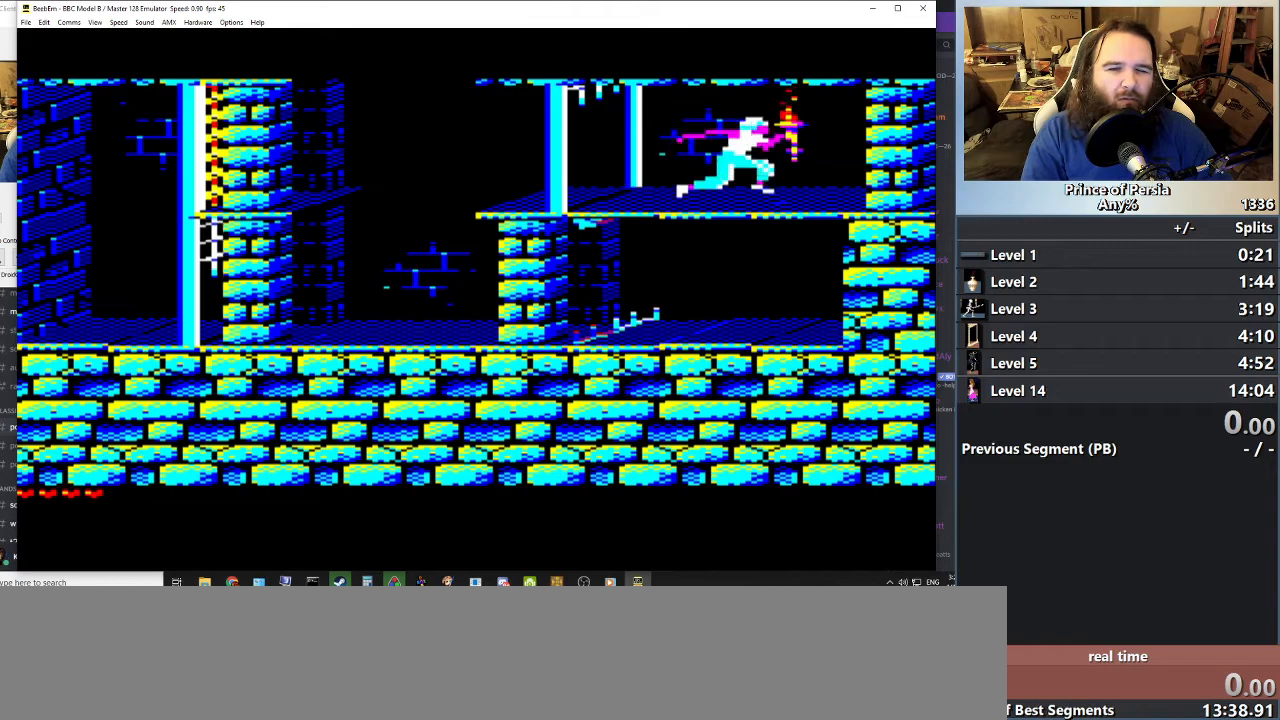
{"keys": [], "events": [[17, "jump", "up"], [417, "right", "up"]]}
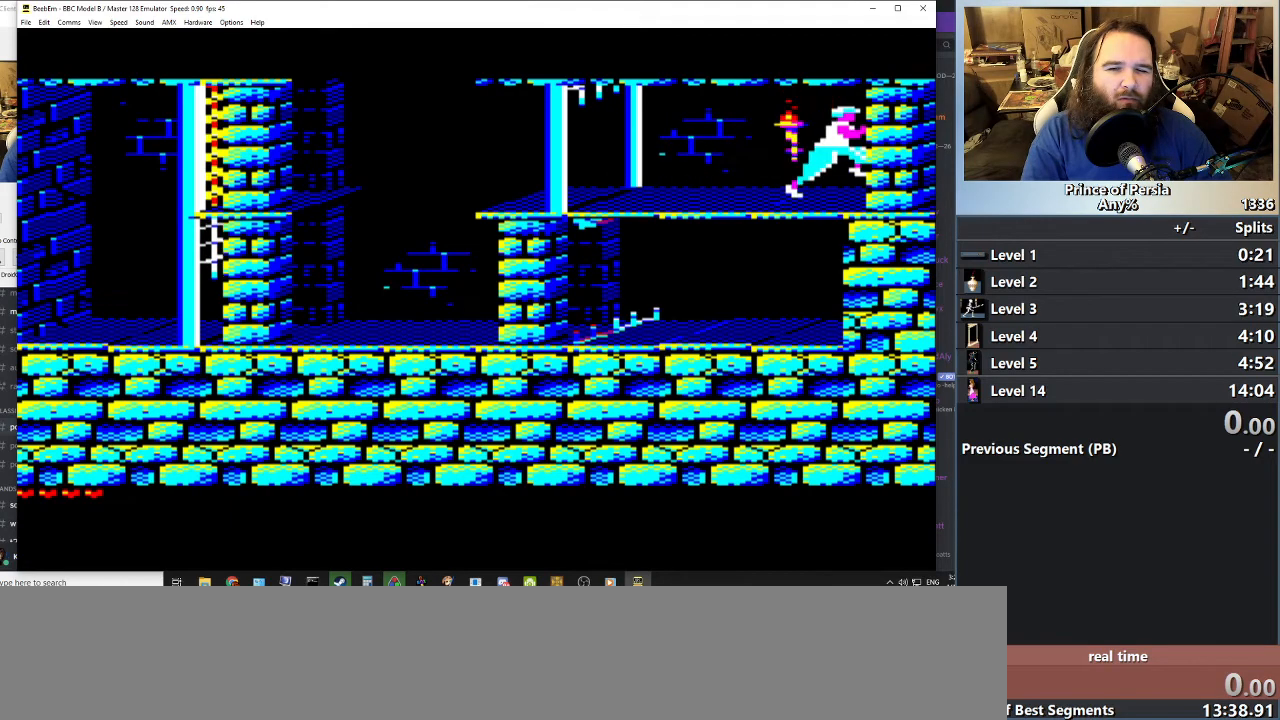
{"keys": [], "events": []}
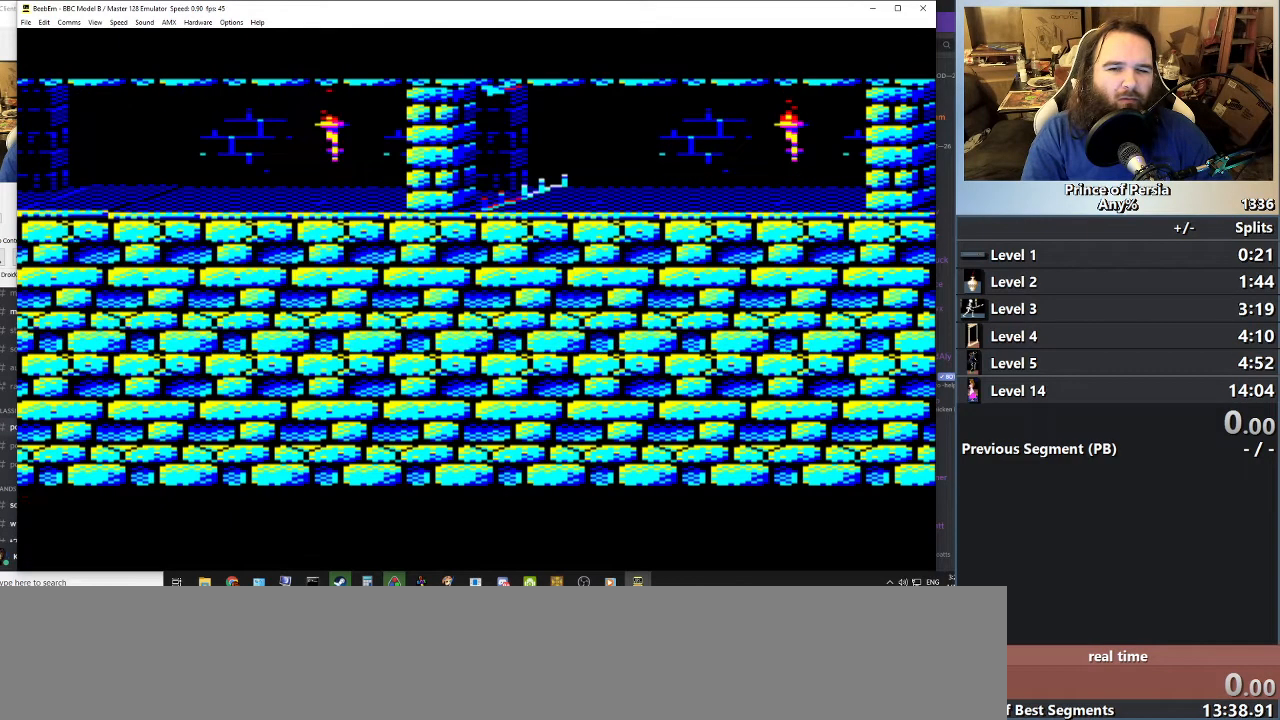
{"keys": [], "events": []}
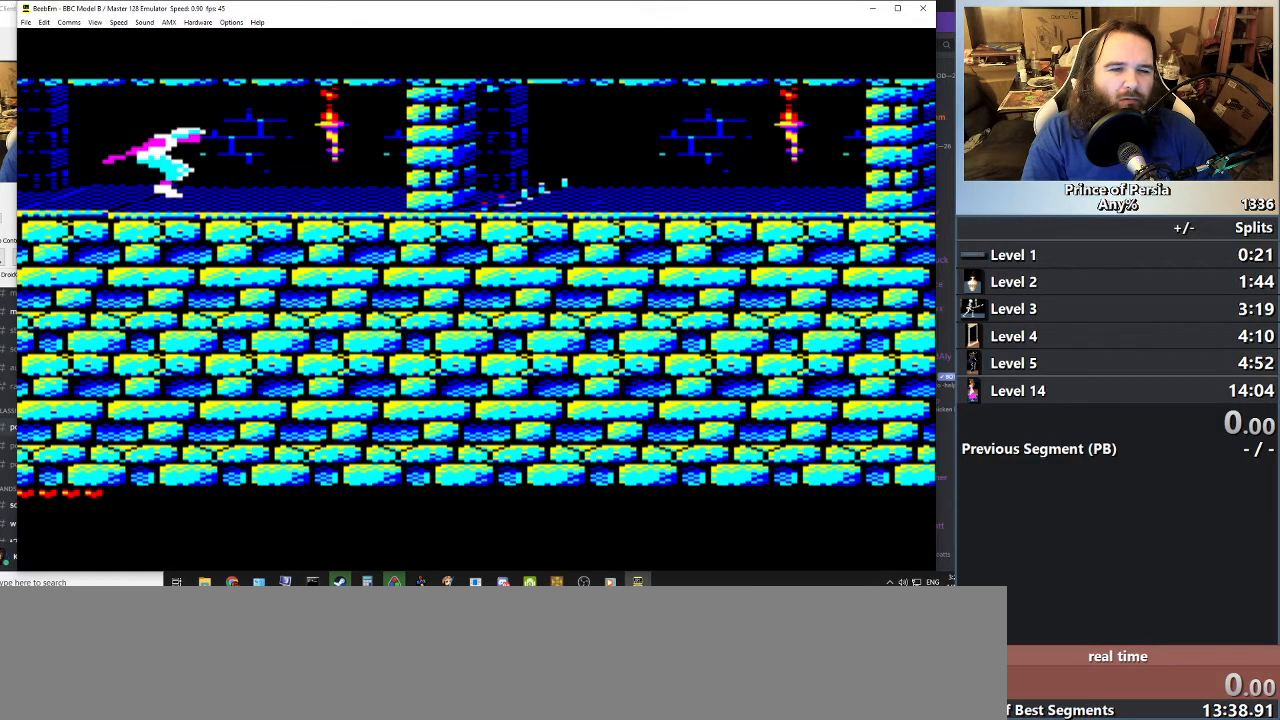
{"keys": [], "events": []}
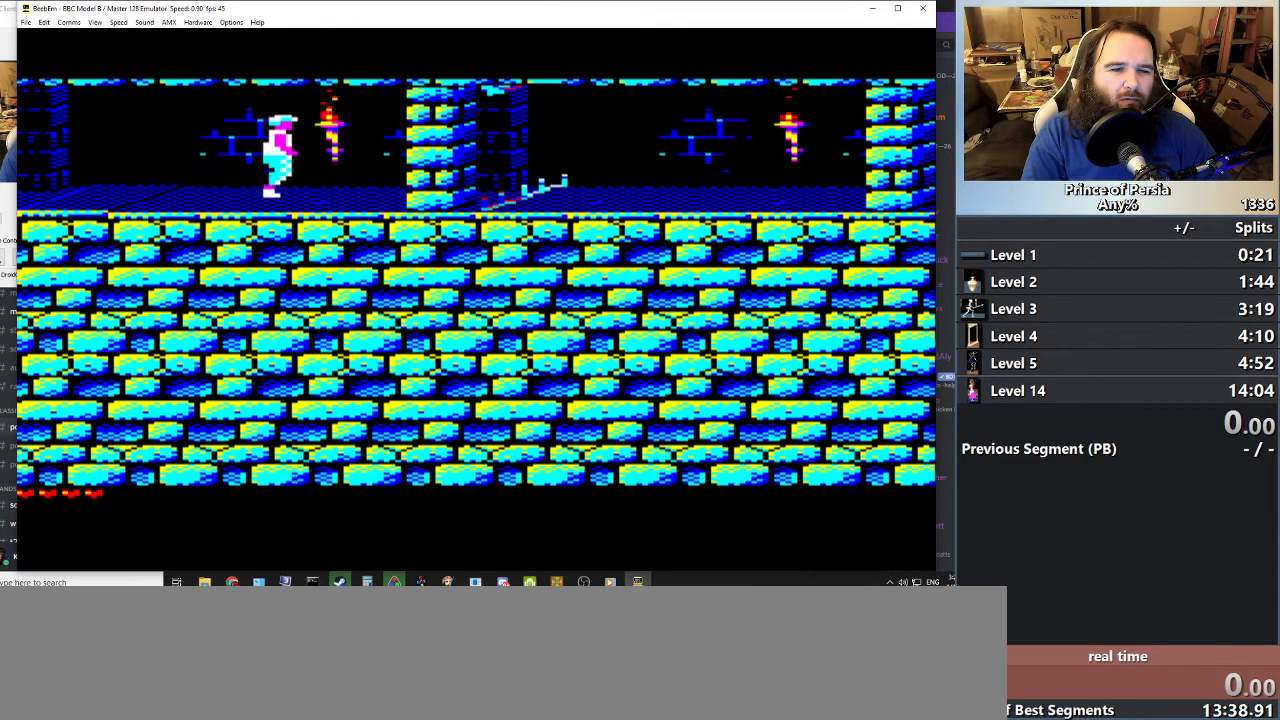
{"keys": ["shift"], "events": [[150, "shift", "down"], [333, "right", "down"], [467, "right", "up"]]}
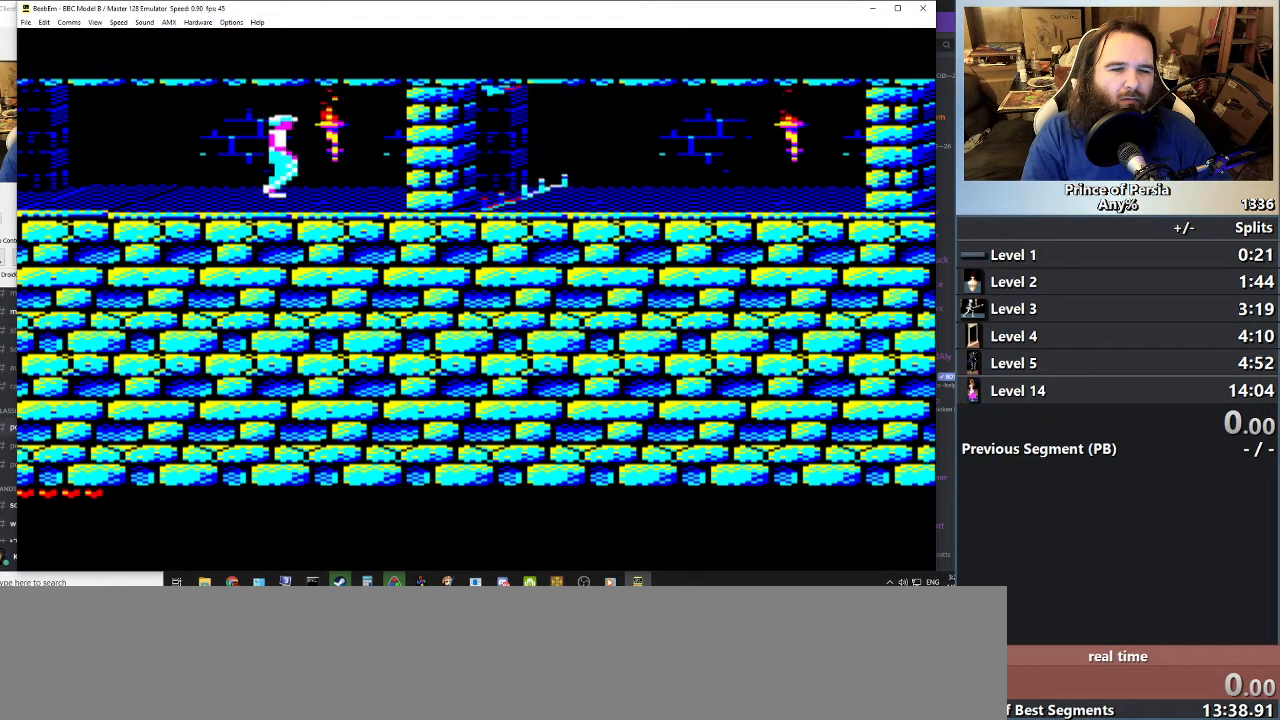
{"keys": ["shift"], "events": []}
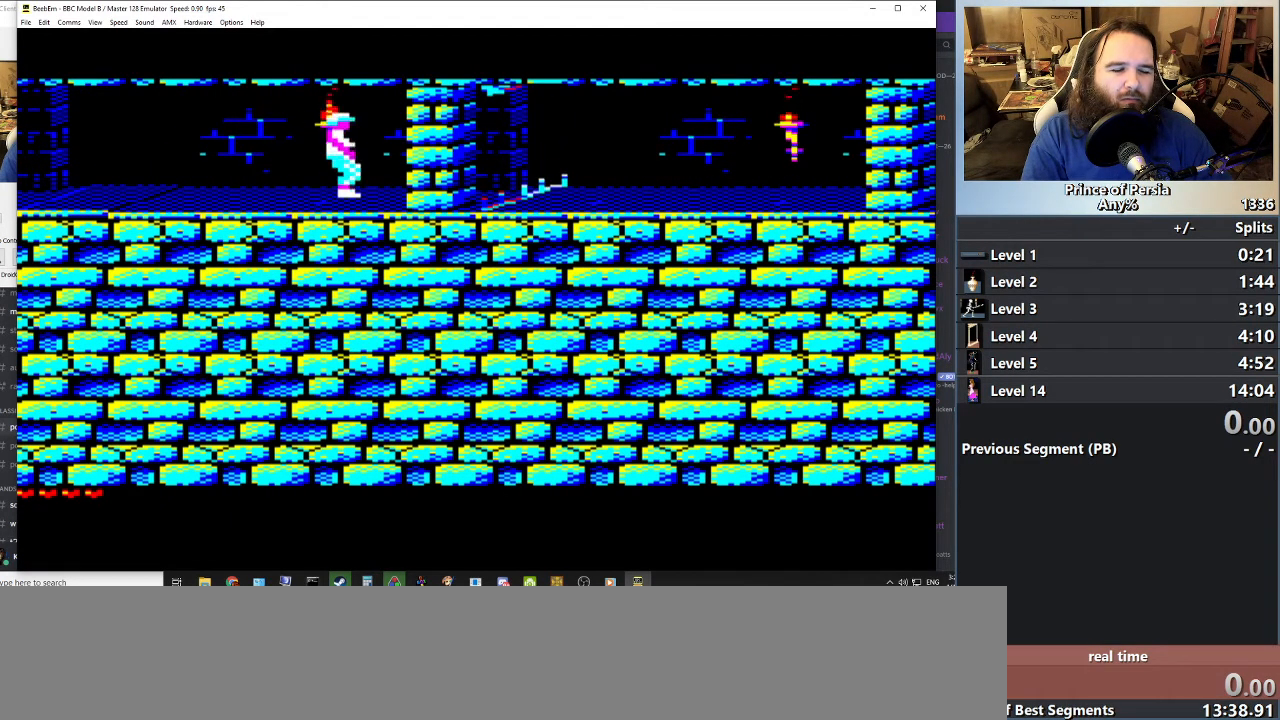
{"keys": ["shift"], "events": [[300, "right", "down"], [467, "right", "up"]]}
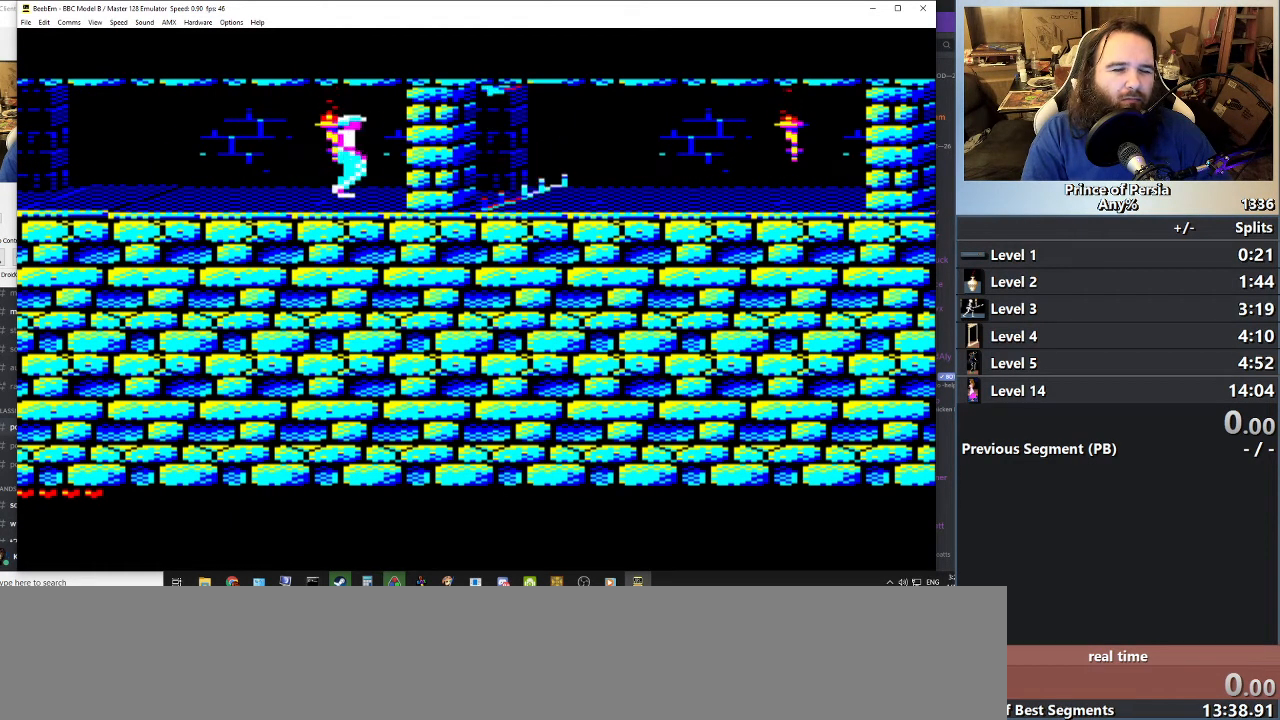
{"keys": ["shift"], "events": []}
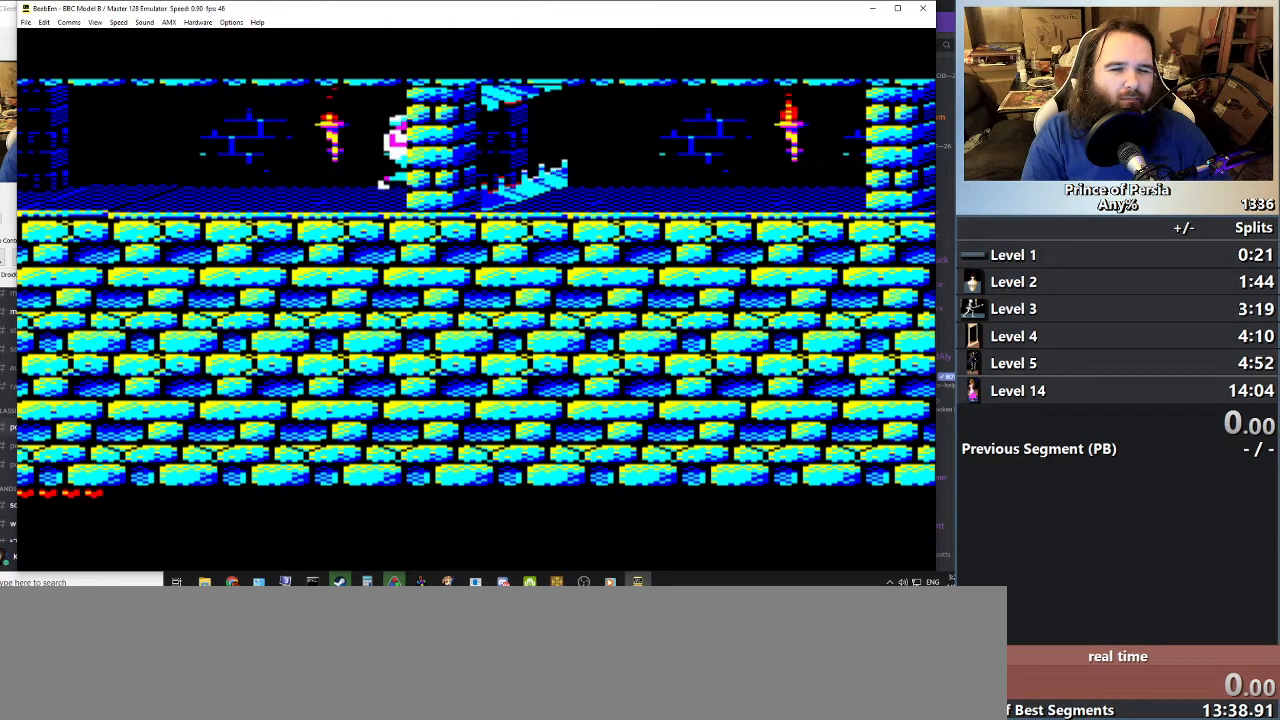
{"keys": ["shift"], "events": []}
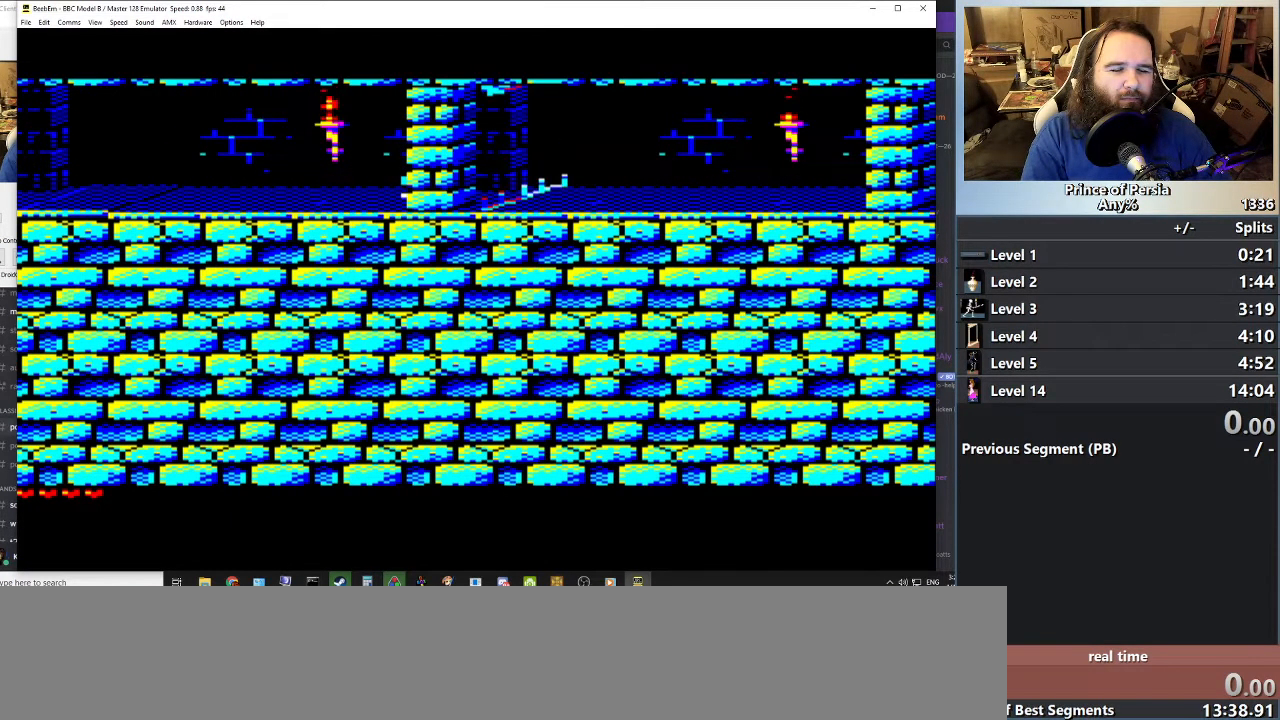
{"keys": ["shift"], "events": [[67, "right", "down"], [184, "right", "up"]]}
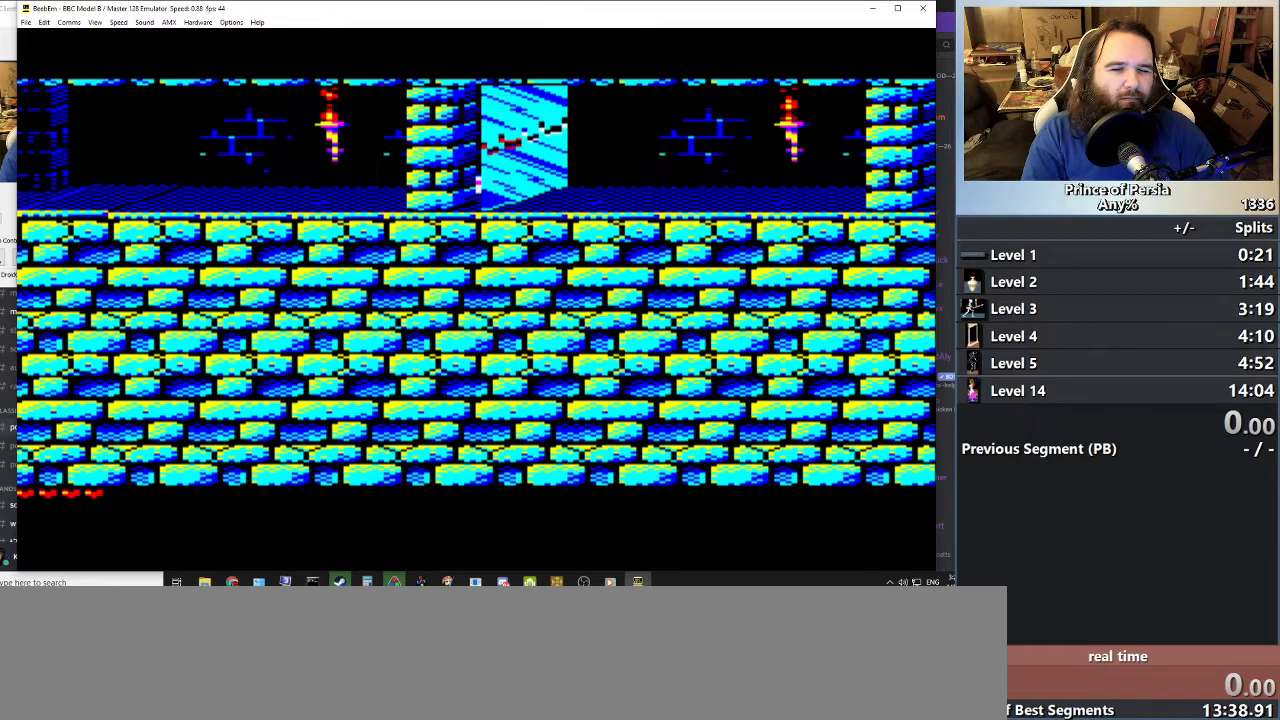
{"keys": ["shift"], "events": []}
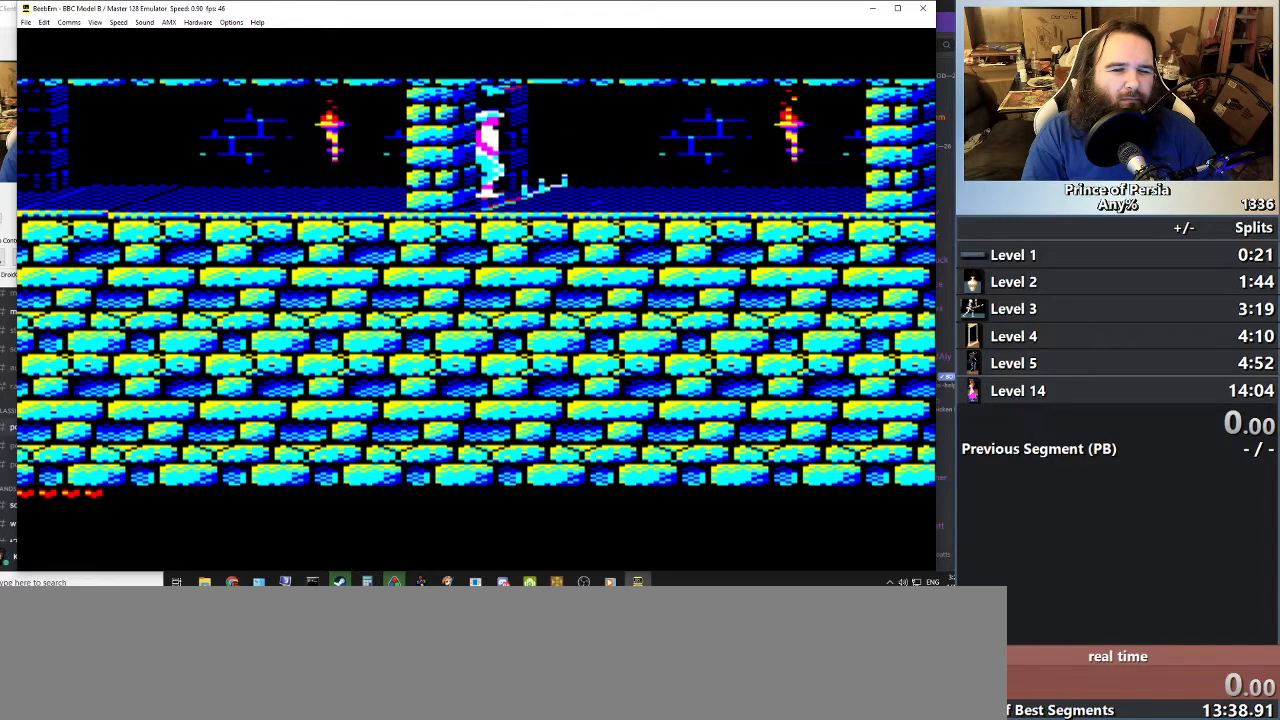
{"keys": [], "events": [[33, "shift", "up"]]}
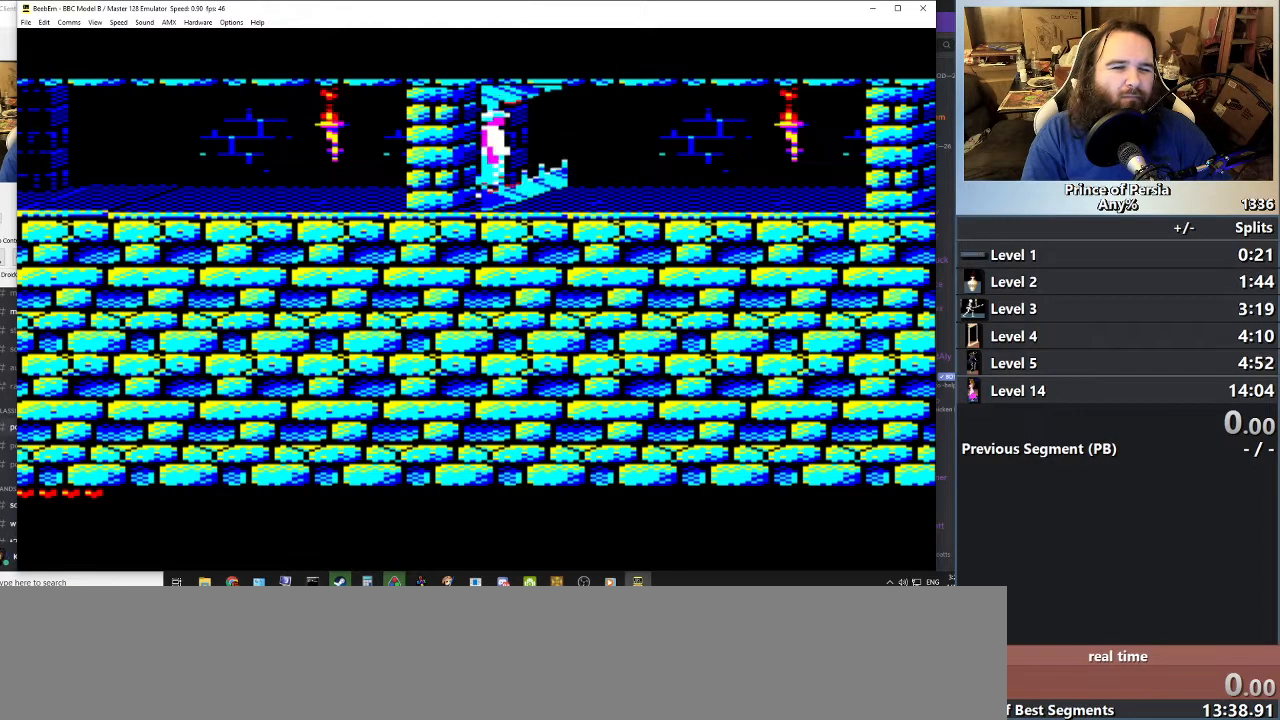
{"keys": [], "events": []}
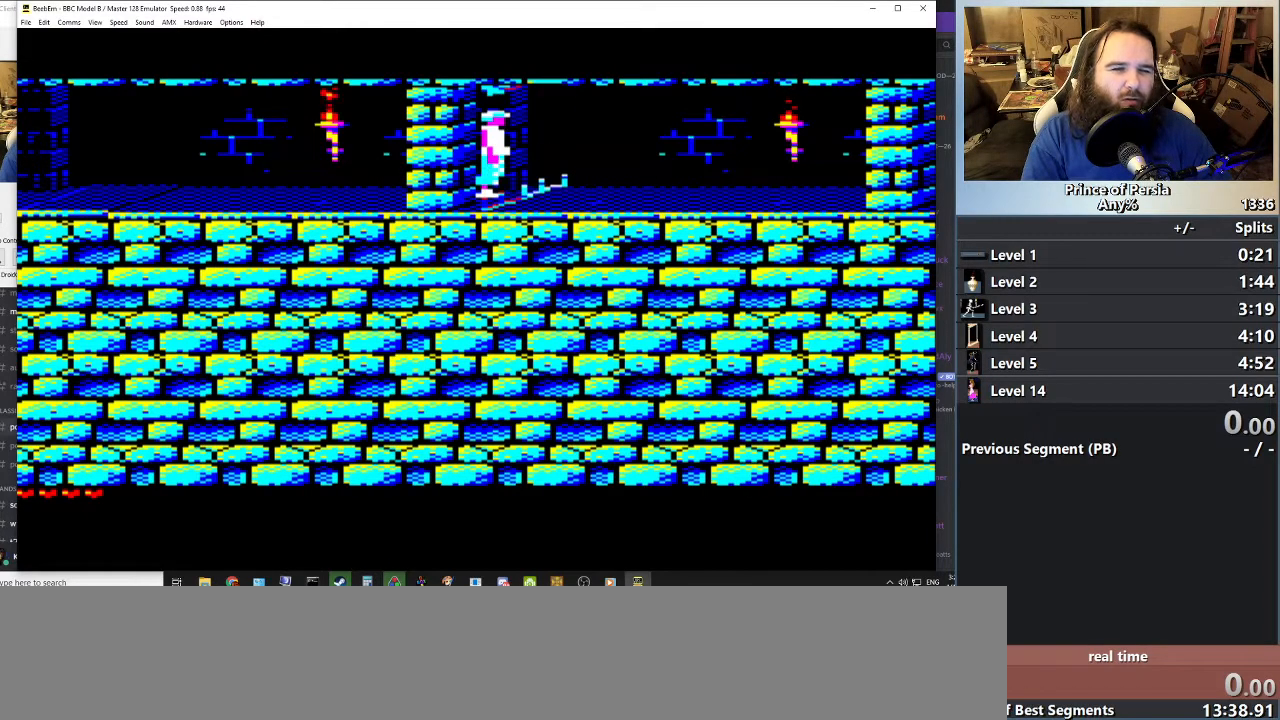
{"keys": [], "events": []}